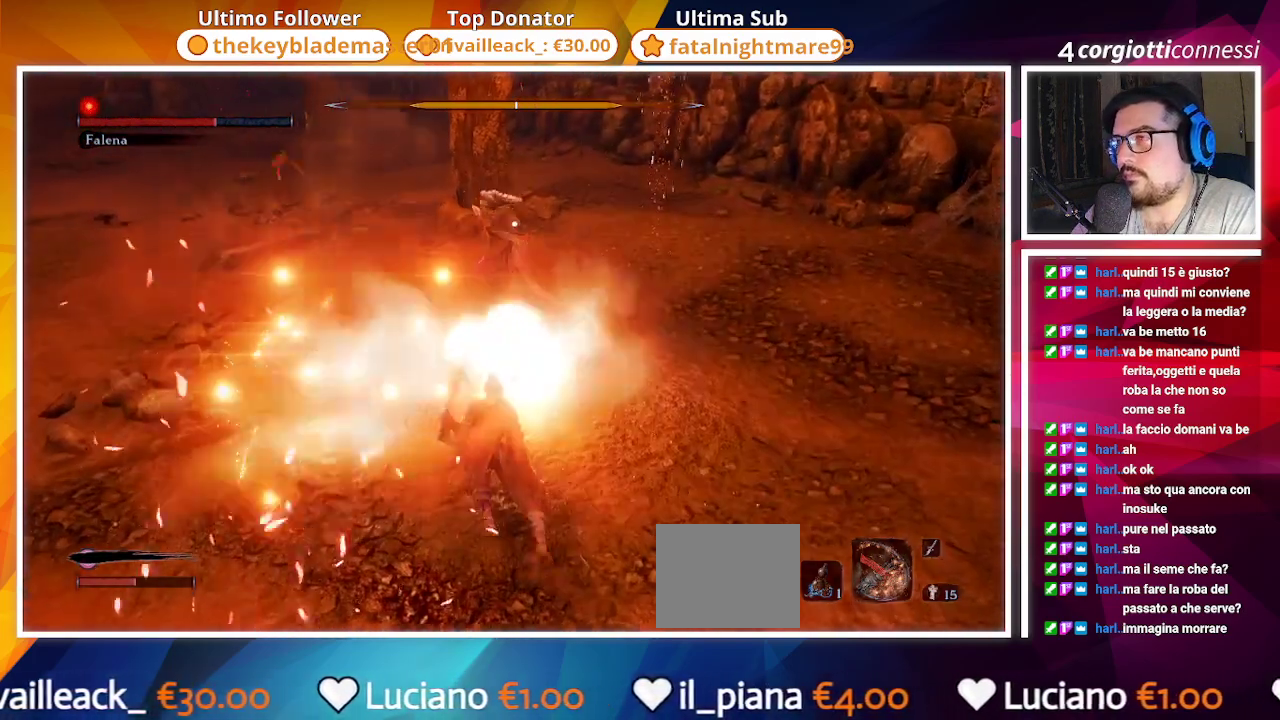
Gameplay with a controller (PlayStation layout); each line is a JSON object with the inputs held at the frame after it. "events" lists button and stick changes between this image and that frame as [ms after this image, input, new state], when the widget could be followed in between.
{"buttons": [], "left_stick": "up", "right_stick": "center", "events": [[100, "R1", "up"]]}
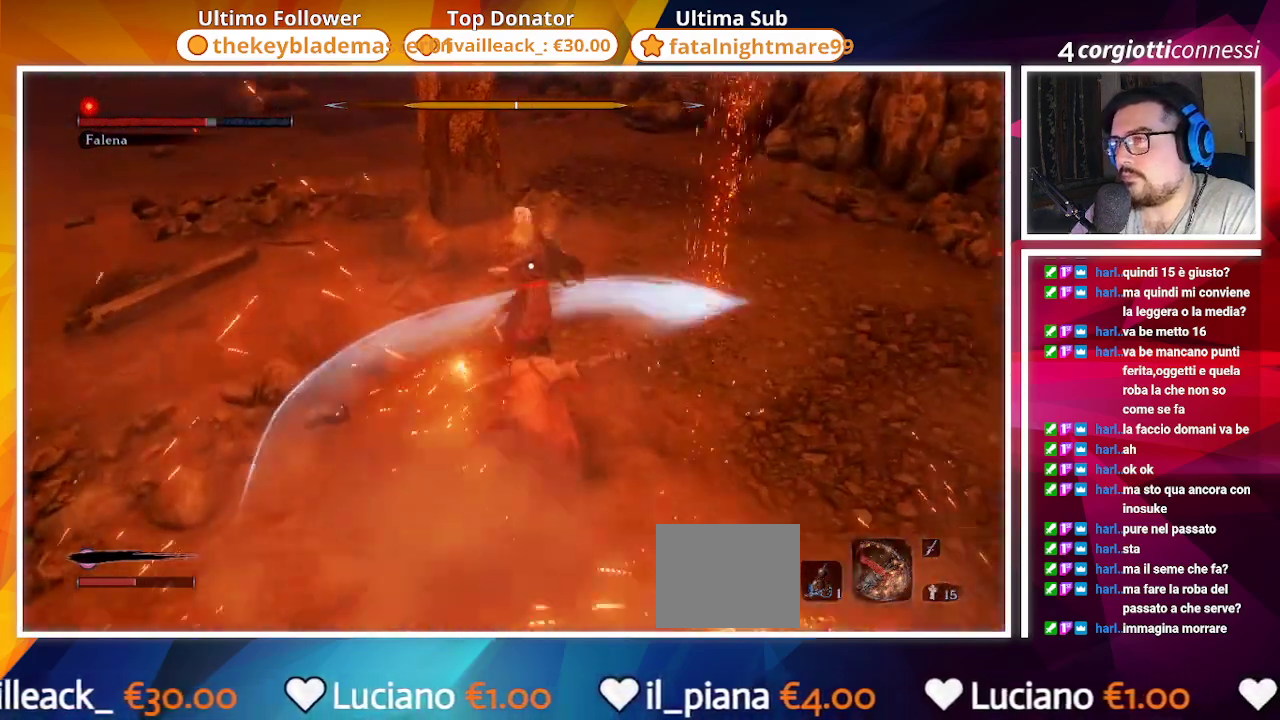
{"buttons": [], "left_stick": "center", "right_stick": "center", "events": [[17, "left_stick", "center"], [233, "TRIANGLE", "down"], [350, "TRIANGLE", "up"]]}
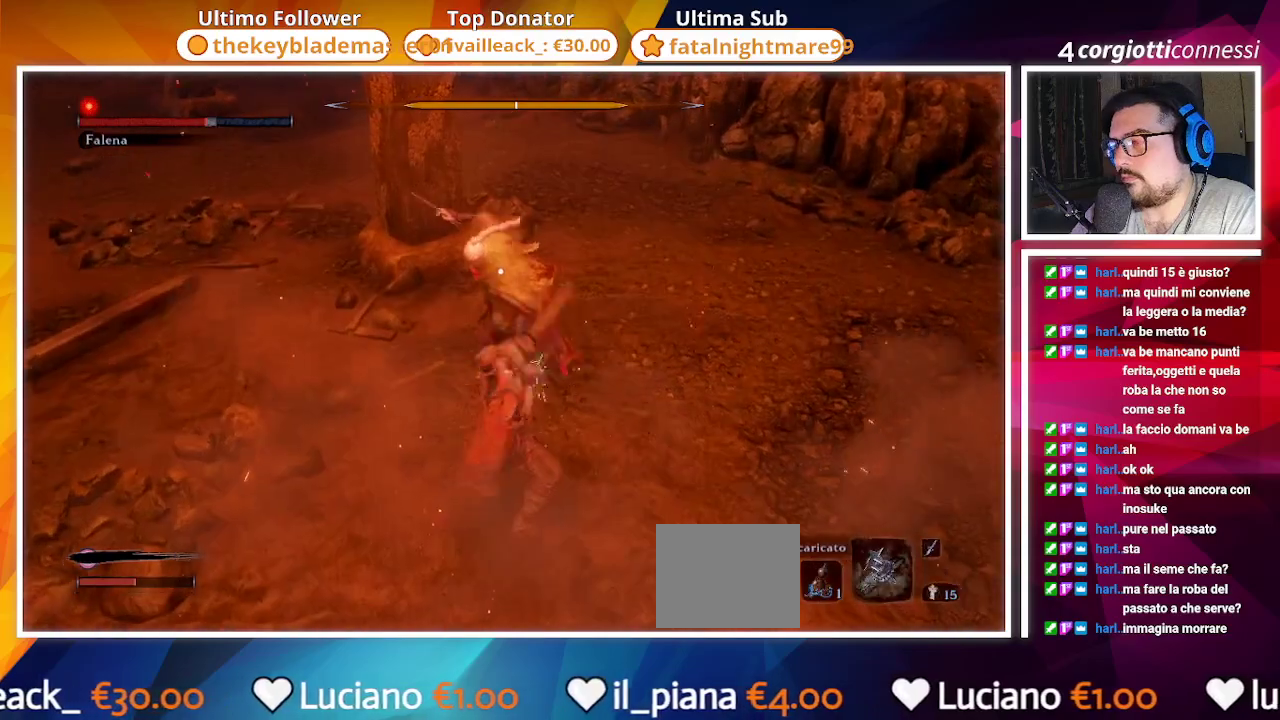
{"buttons": [], "left_stick": "center", "right_stick": "center", "events": [[300, "R1", "down"], [350, "R1", "up"]]}
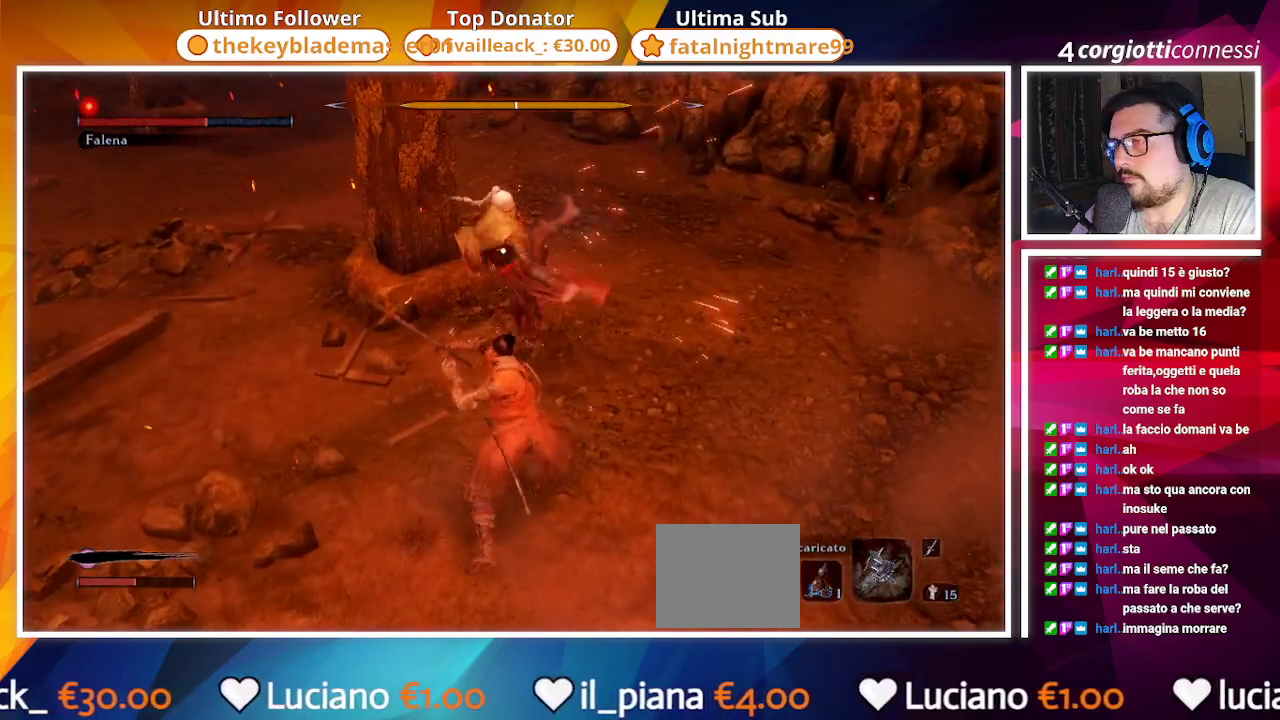
{"buttons": [], "left_stick": "center", "right_stick": "center", "events": [[233, "R2", "down"], [300, "R2", "up"], [433, "R2", "down"], [500, "R2", "up"]]}
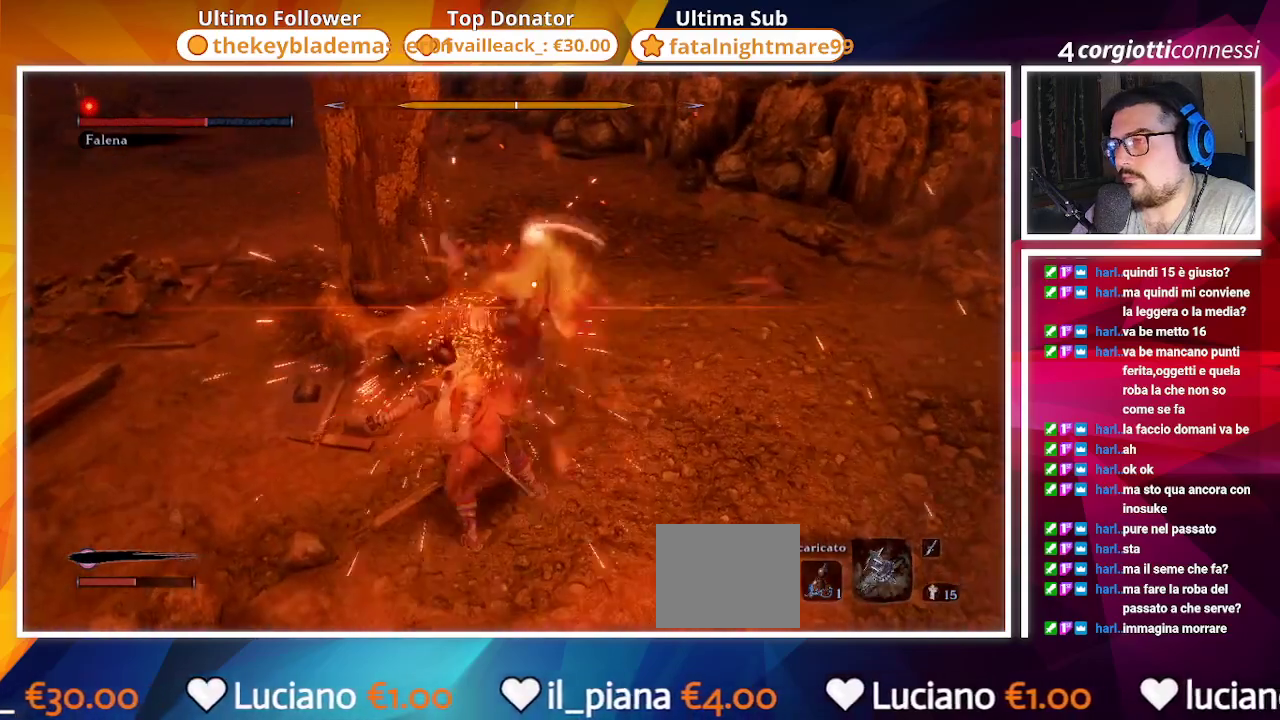
{"buttons": [], "left_stick": "up-right", "right_stick": "center", "events": [[333, "L1", "down"], [333, "left_stick", "up-right"], [433, "L1", "up"]]}
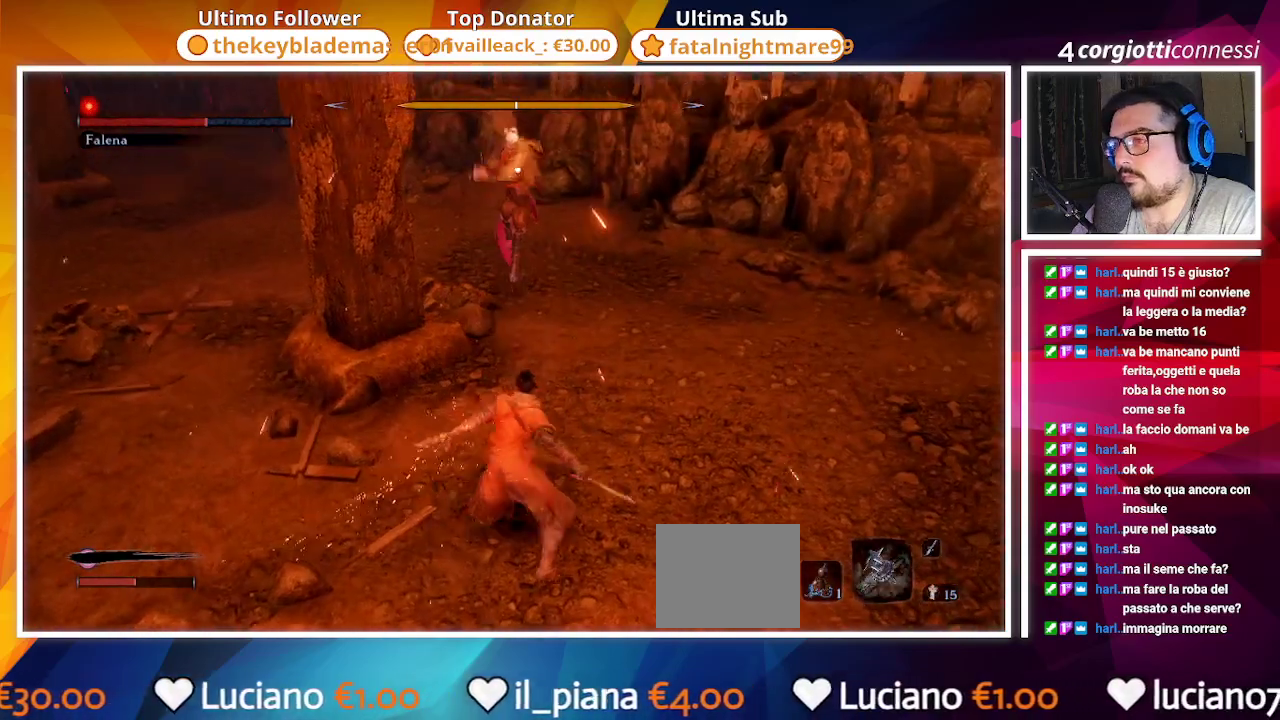
{"buttons": [], "left_stick": "up-right", "right_stick": "center", "events": [[300, "CIRCLE", "down"], [433, "CIRCLE", "up"]]}
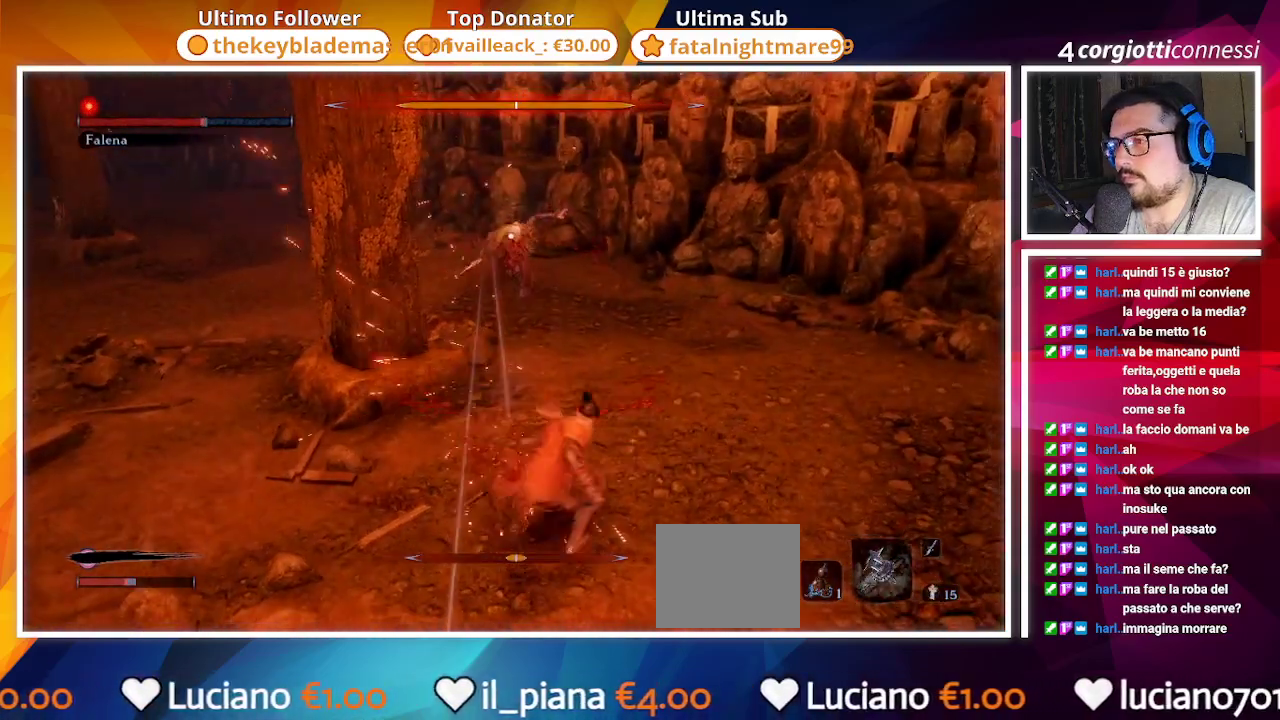
{"buttons": [], "left_stick": "up", "right_stick": "center", "events": [[17, "left_stick", "up"], [317, "R2", "down"], [417, "R2", "up"]]}
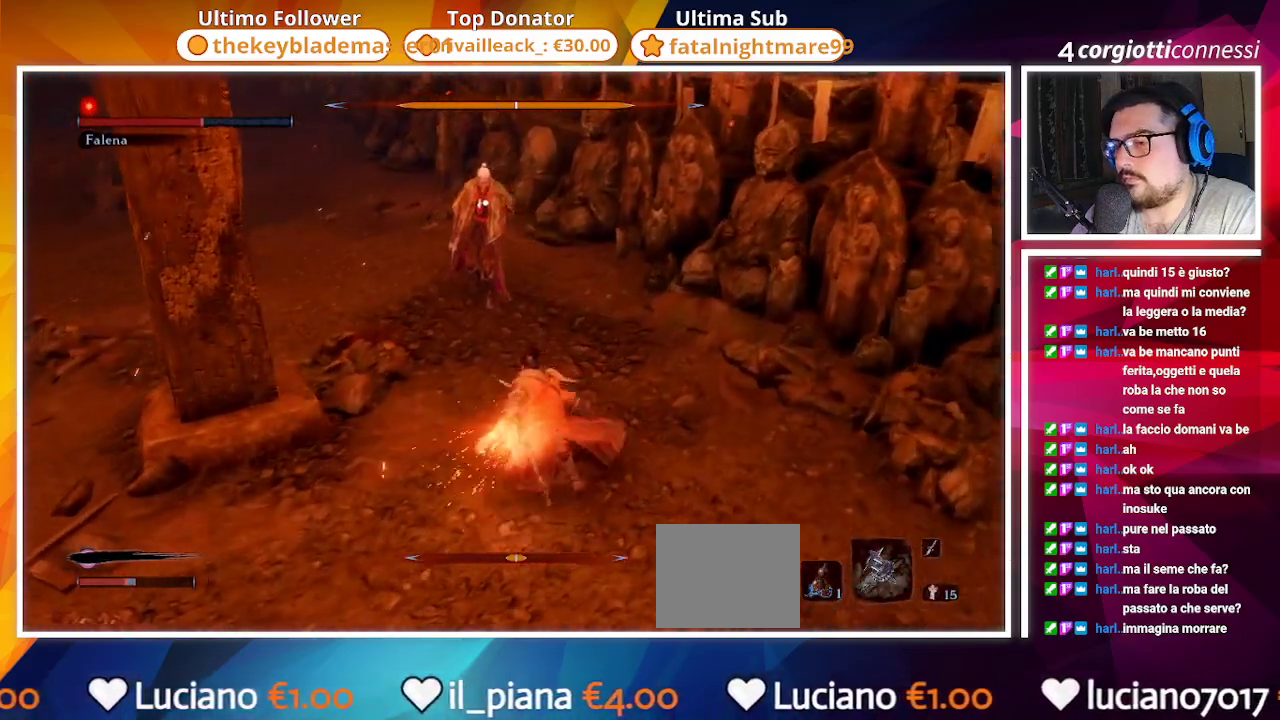
{"buttons": ["R1"], "left_stick": "up", "right_stick": "center", "events": [[100, "R1", "down"], [183, "R1", "up"], [283, "R1", "down"], [350, "R1", "up"], [450, "R1", "down"]]}
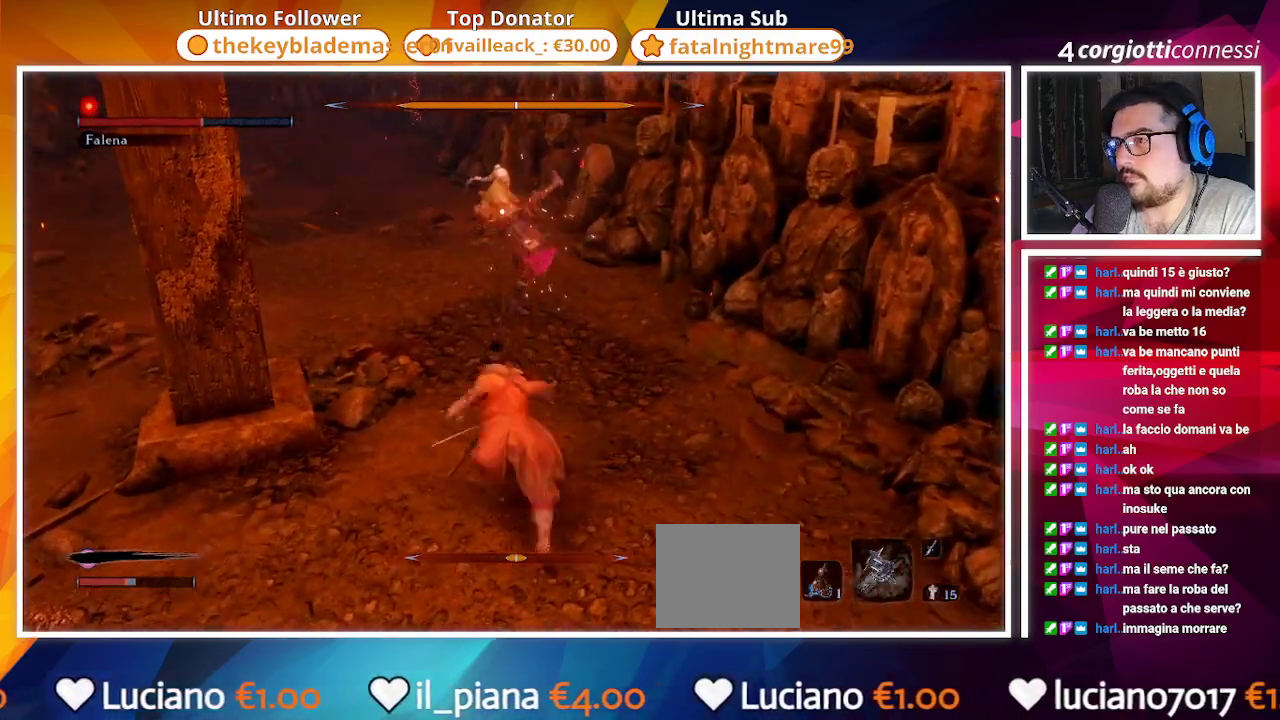
{"buttons": ["R1"], "left_stick": "center", "right_stick": "center", "events": [[33, "R1", "up"], [50, "left_stick", "center"], [150, "R1", "down"], [217, "R1", "up"], [283, "R1", "down"], [367, "R1", "up"], [500, "R1", "down"]]}
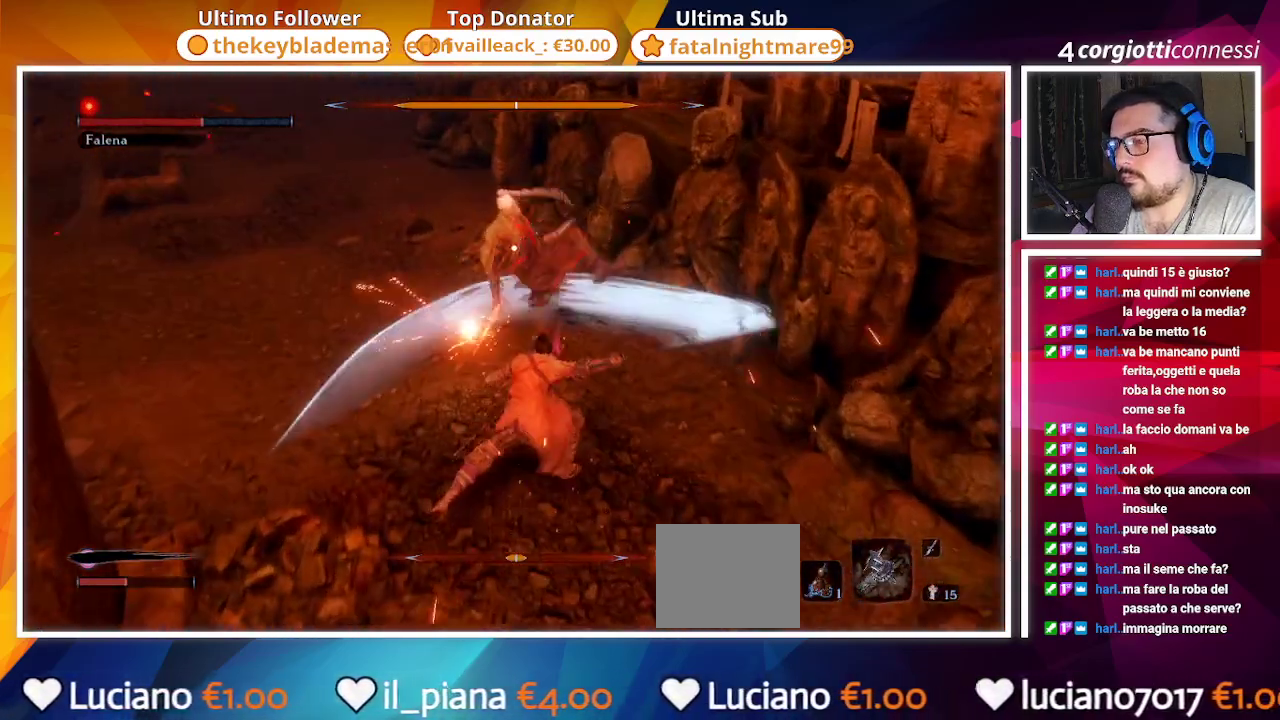
{"buttons": ["R1"], "left_stick": "center", "right_stick": "center", "events": [[67, "R1", "up"], [133, "R1", "down"], [250, "R1", "up"], [317, "R1", "down"], [400, "R1", "up"], [500, "R1", "down"]]}
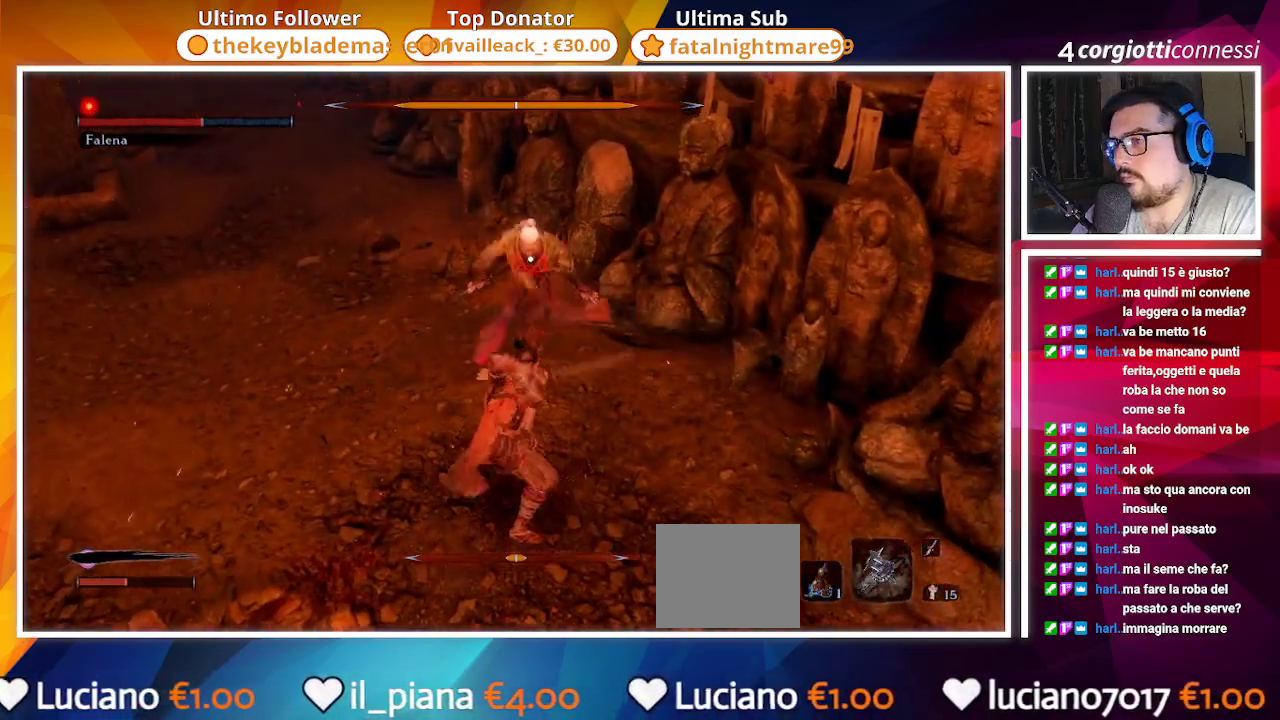
{"buttons": ["R1"], "left_stick": "center", "right_stick": "center", "events": [[83, "R1", "up"], [233, "R1", "down"]]}
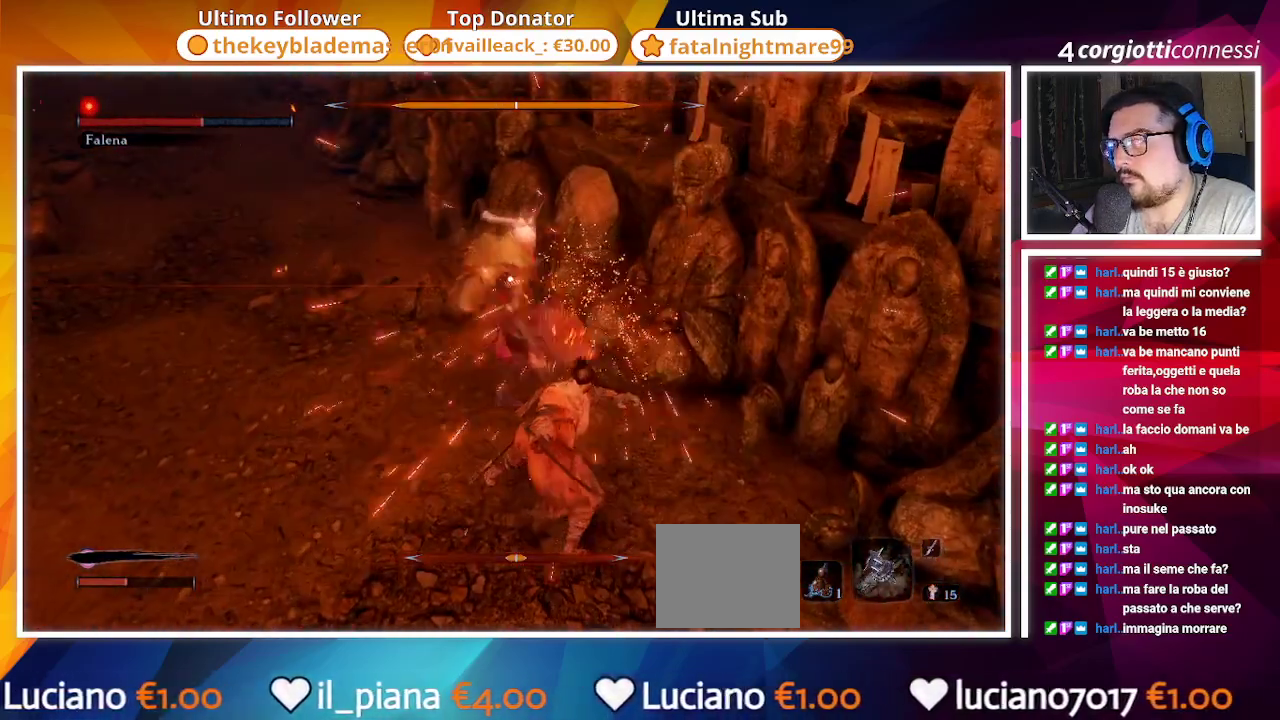
{"buttons": [], "left_stick": "up", "right_stick": "center", "events": [[67, "R1", "up"], [267, "L1", "down"], [300, "left_stick", "up"], [350, "L1", "up"]]}
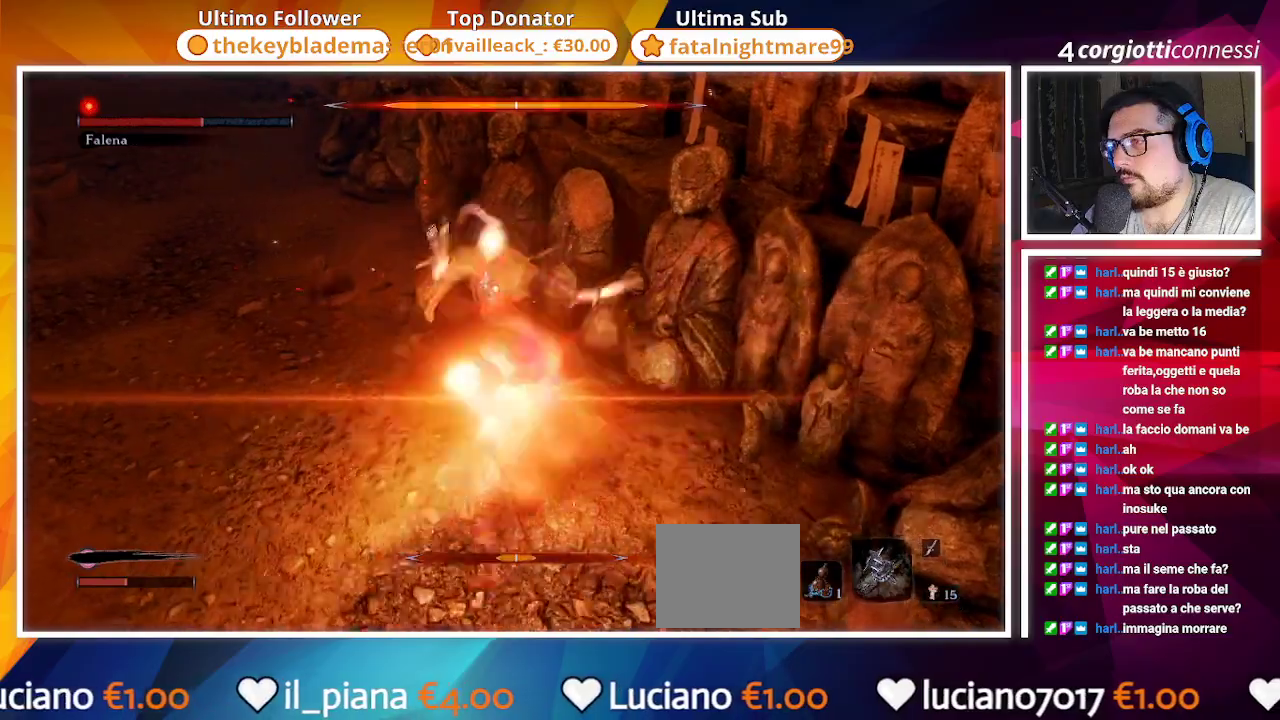
{"buttons": [], "left_stick": "up", "right_stick": "center", "events": [[367, "R1", "down"], [483, "R1", "up"]]}
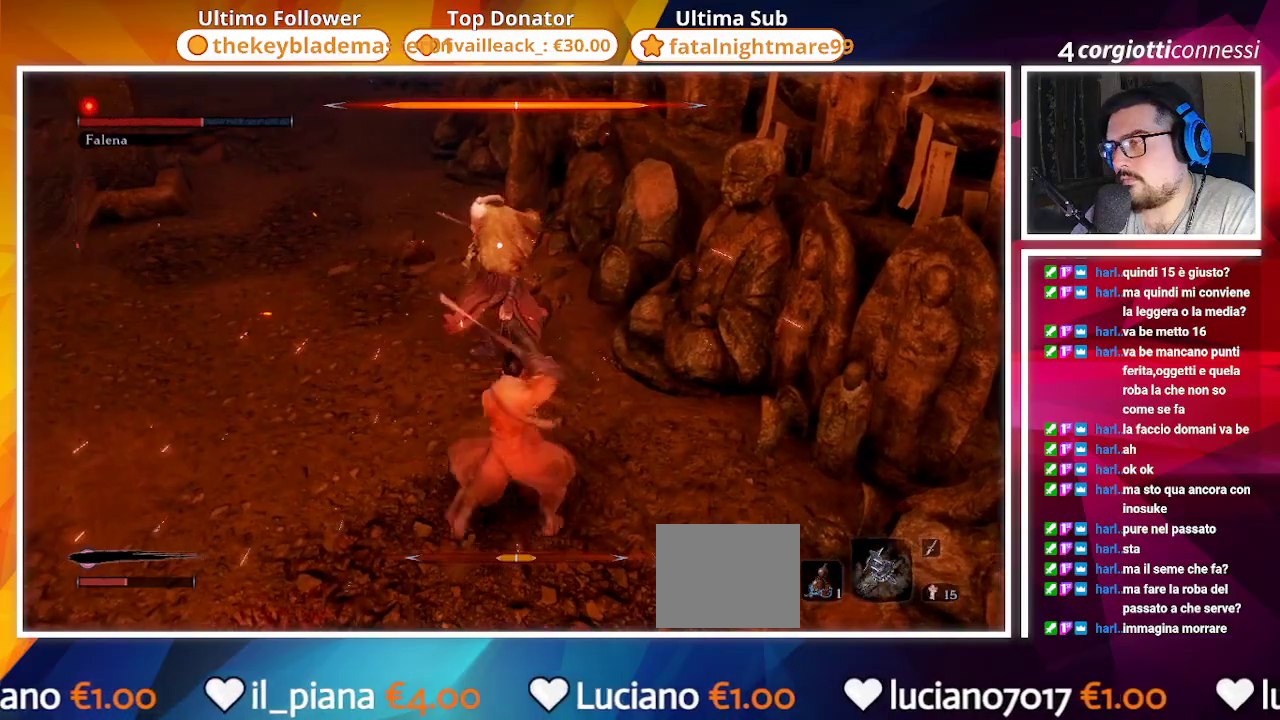
{"buttons": ["R1"], "left_stick": "up", "right_stick": "center", "events": [[267, "R1", "down"], [350, "R1", "up"], [417, "R1", "down"]]}
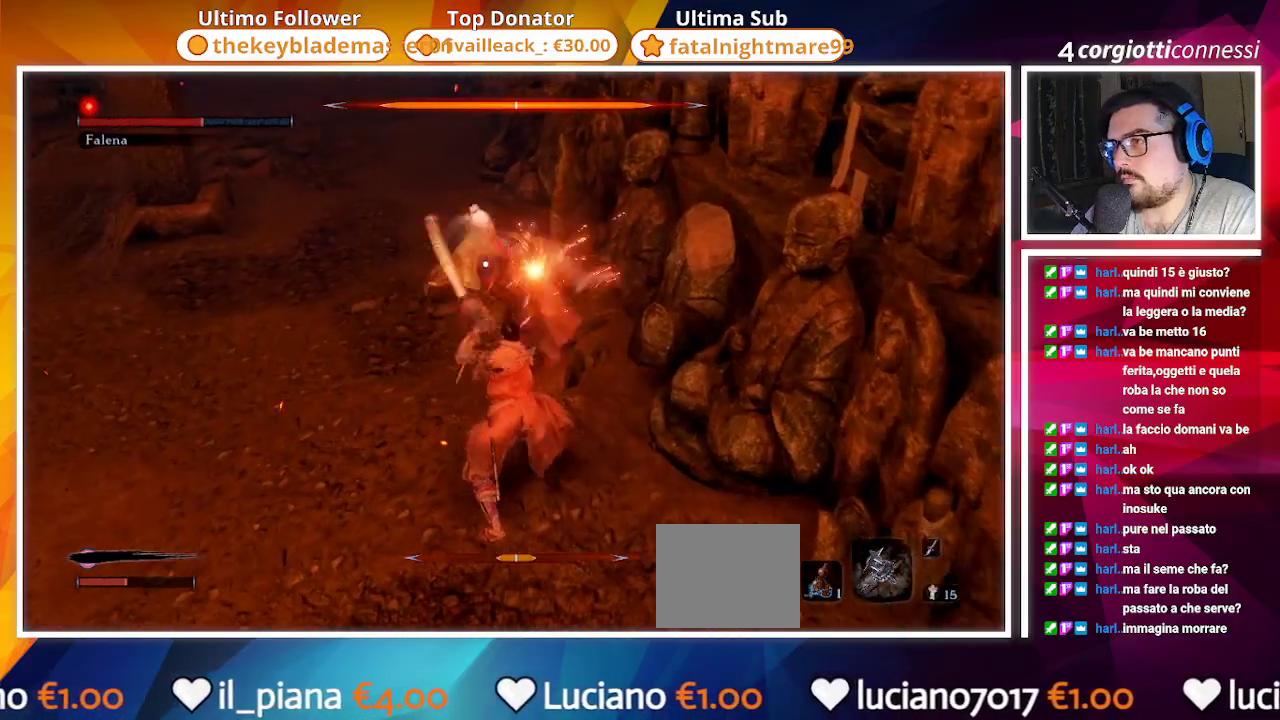
{"buttons": [], "left_stick": "up", "right_stick": "center", "events": [[17, "R1", "up"], [100, "R1", "down"], [183, "R1", "up"]]}
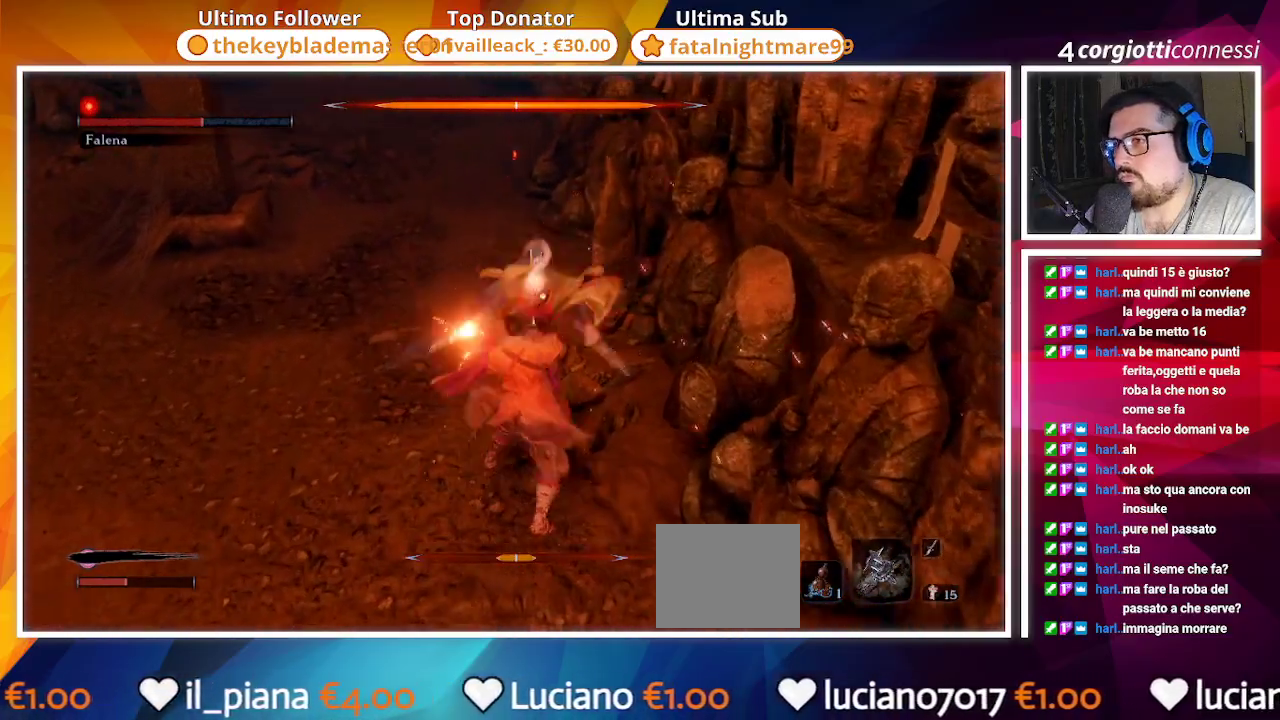
{"buttons": [], "left_stick": "up", "right_stick": "center", "events": [[50, "R1", "down"], [167, "R1", "up"]]}
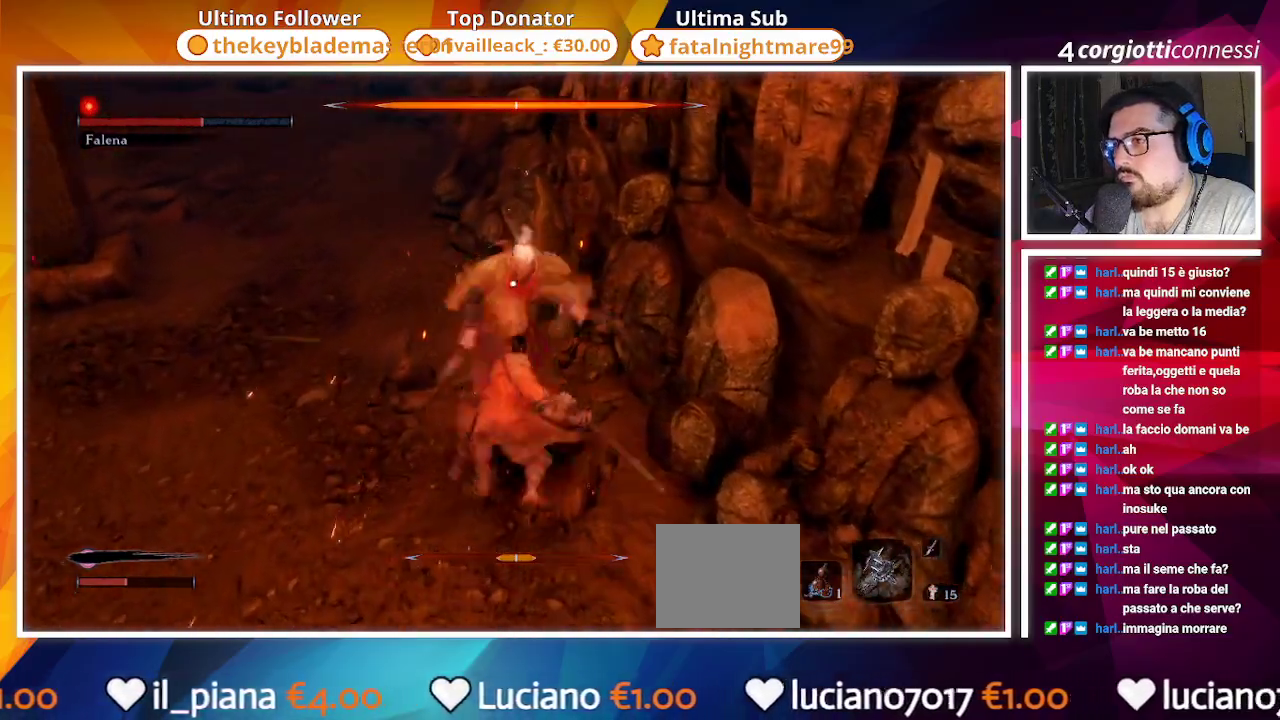
{"buttons": ["L1"], "left_stick": "up", "right_stick": "center", "events": [[467, "L1", "down"]]}
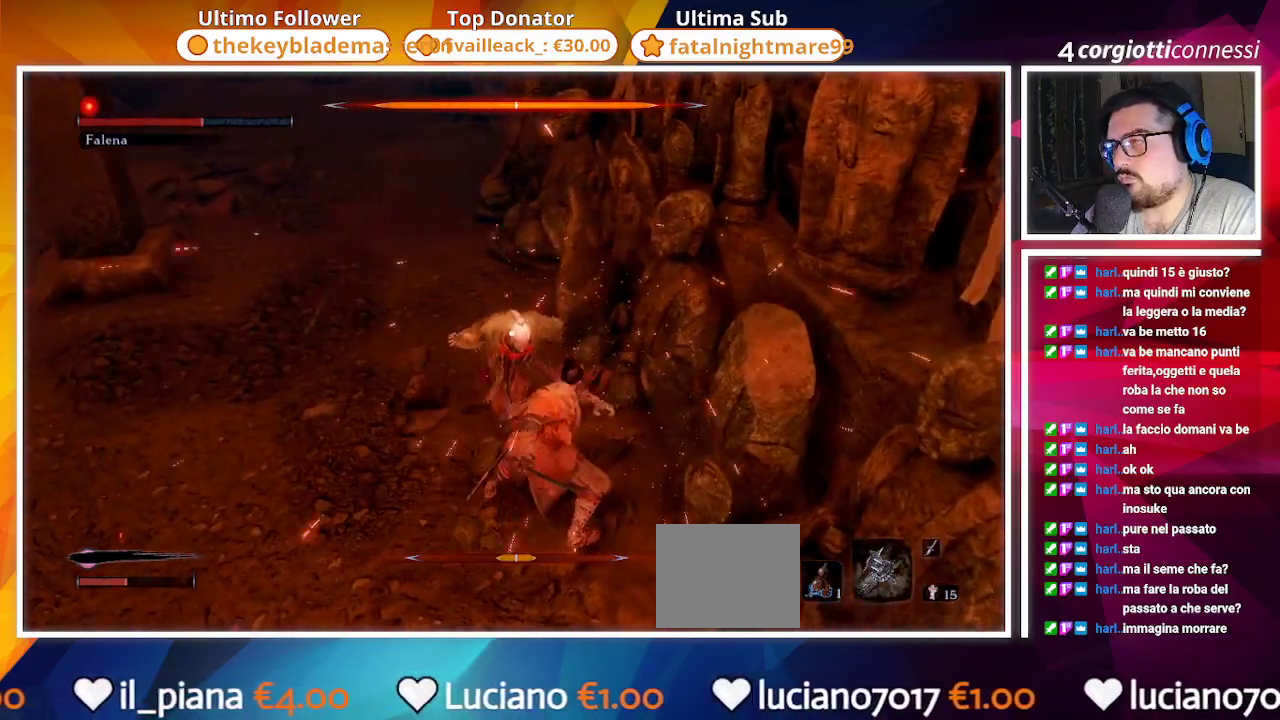
{"buttons": [], "left_stick": "up-left", "right_stick": "center", "events": [[100, "L1", "up"], [433, "left_stick", "up-left"]]}
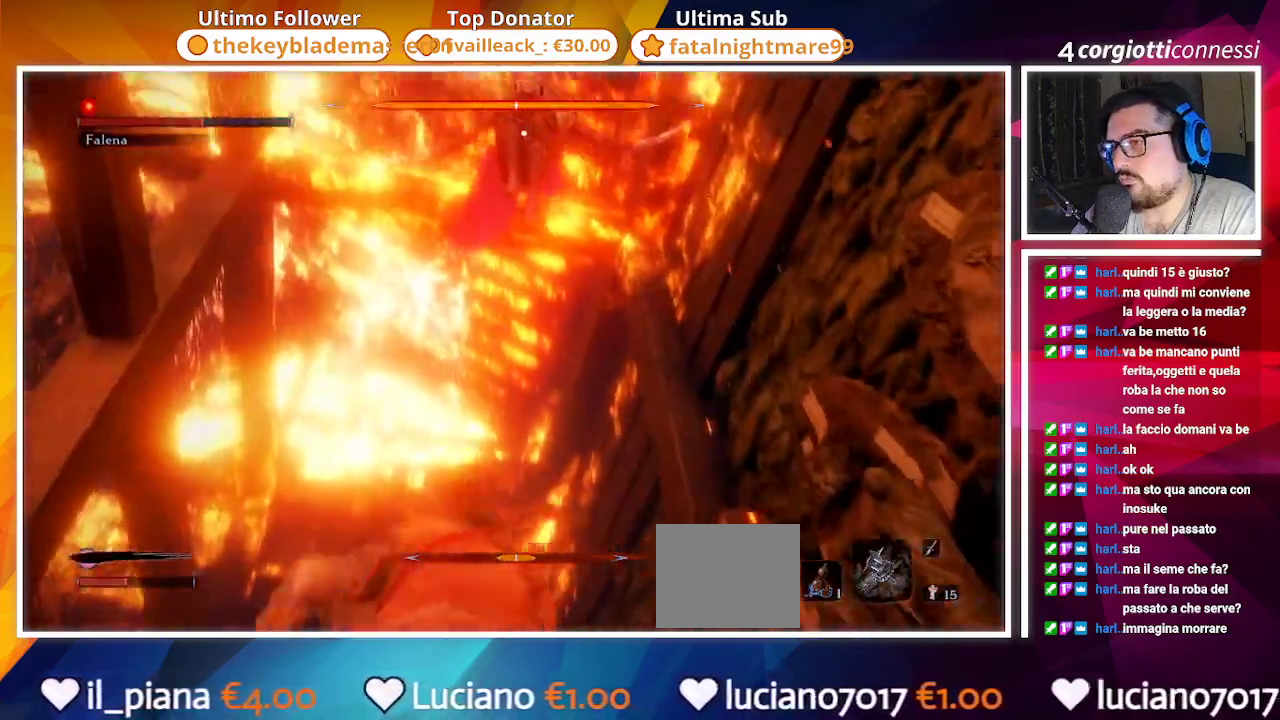
{"buttons": ["CIRCLE"], "left_stick": "up-left", "right_stick": "center", "events": [[217, "CIRCLE", "down"]]}
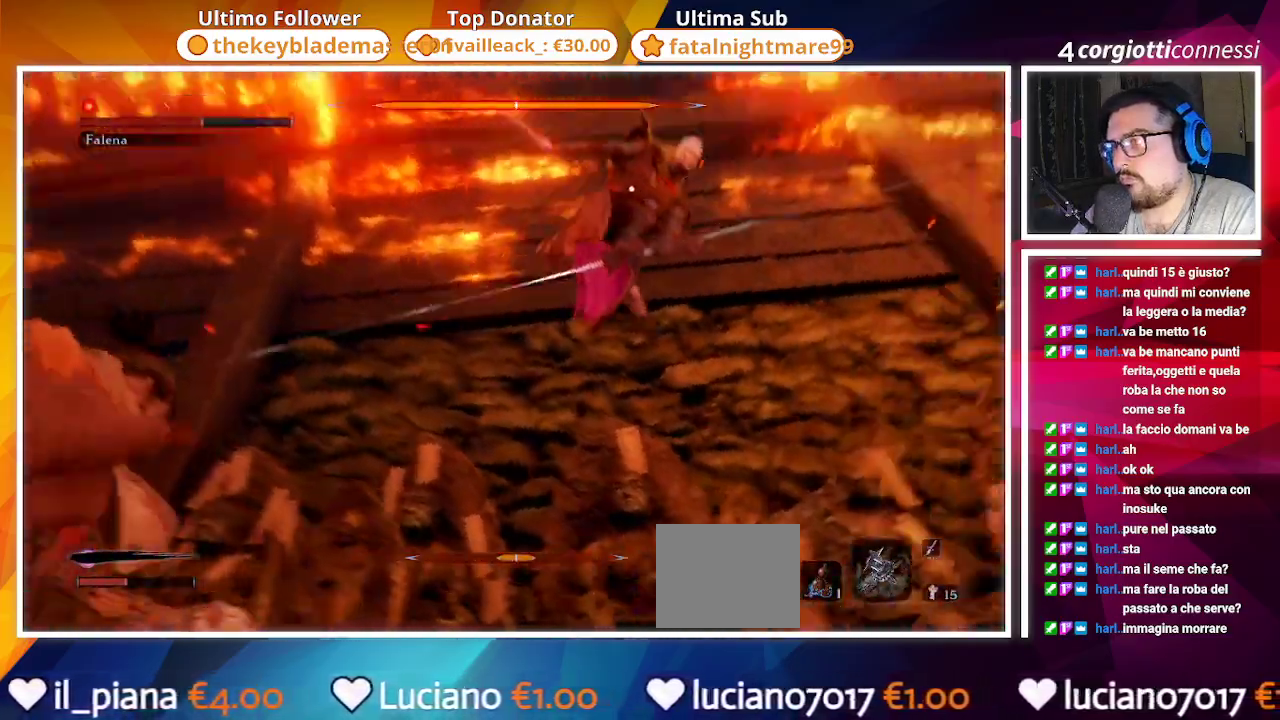
{"buttons": ["R2"], "left_stick": "up-left", "right_stick": "center", "events": [[317, "CIRCLE", "up"], [400, "R2", "down"]]}
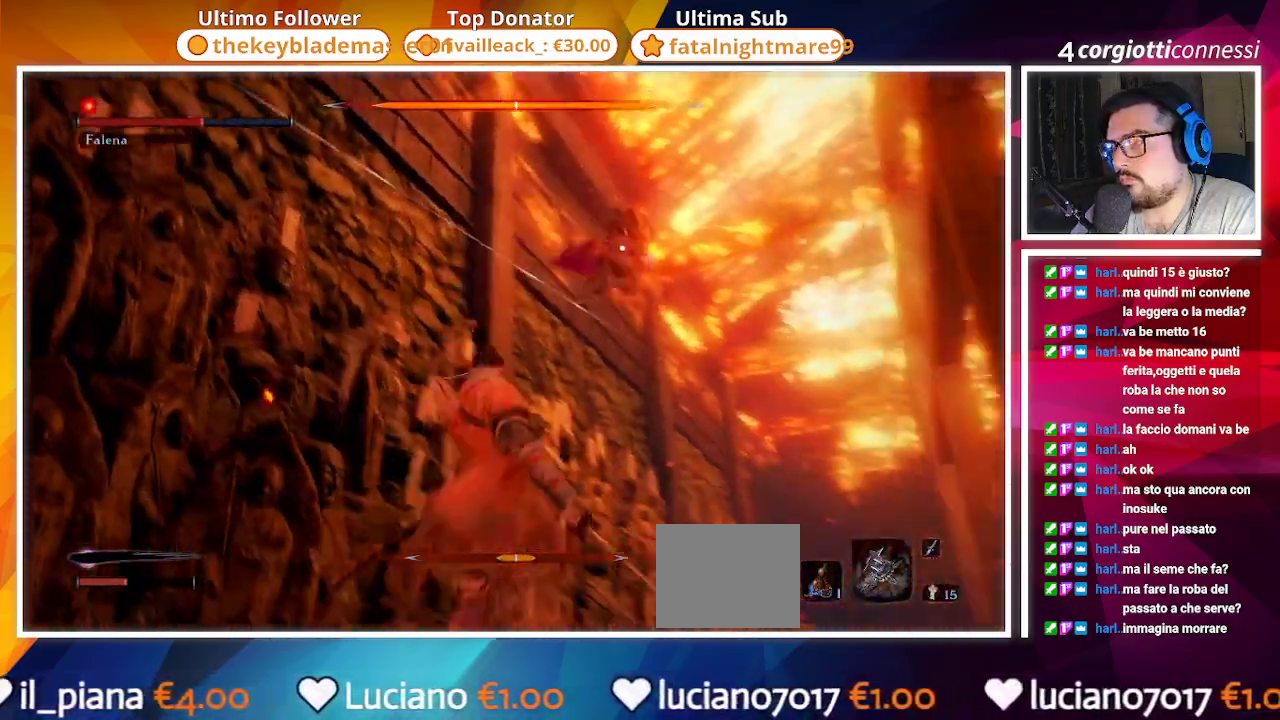
{"buttons": [], "left_stick": "up", "right_stick": "center", "events": [[17, "R2", "up"], [183, "R2", "down"], [217, "left_stick", "up"], [317, "R2", "up"], [383, "R2", "down"], [483, "R2", "up"]]}
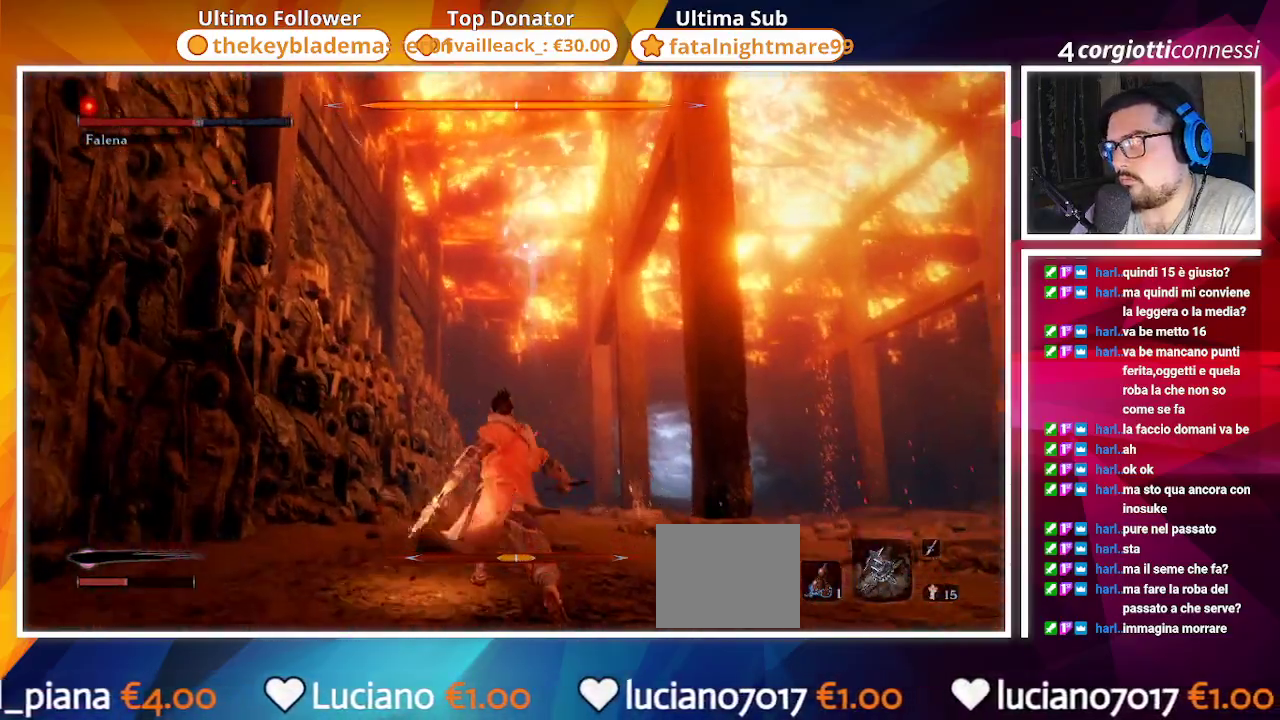
{"buttons": ["CIRCLE"], "left_stick": "up", "right_stick": "center", "events": [[83, "R2", "down"], [183, "R2", "up"], [367, "CIRCLE", "down"]]}
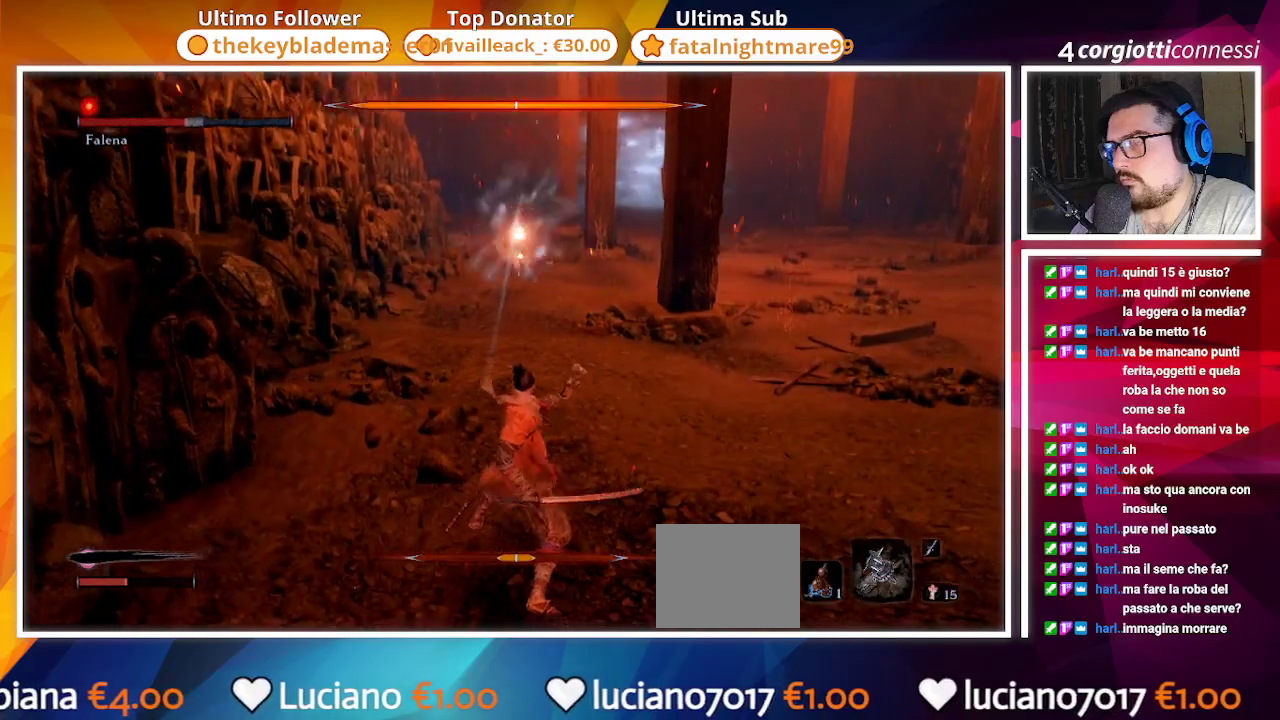
{"buttons": ["CIRCLE"], "left_stick": "up", "right_stick": "center", "events": []}
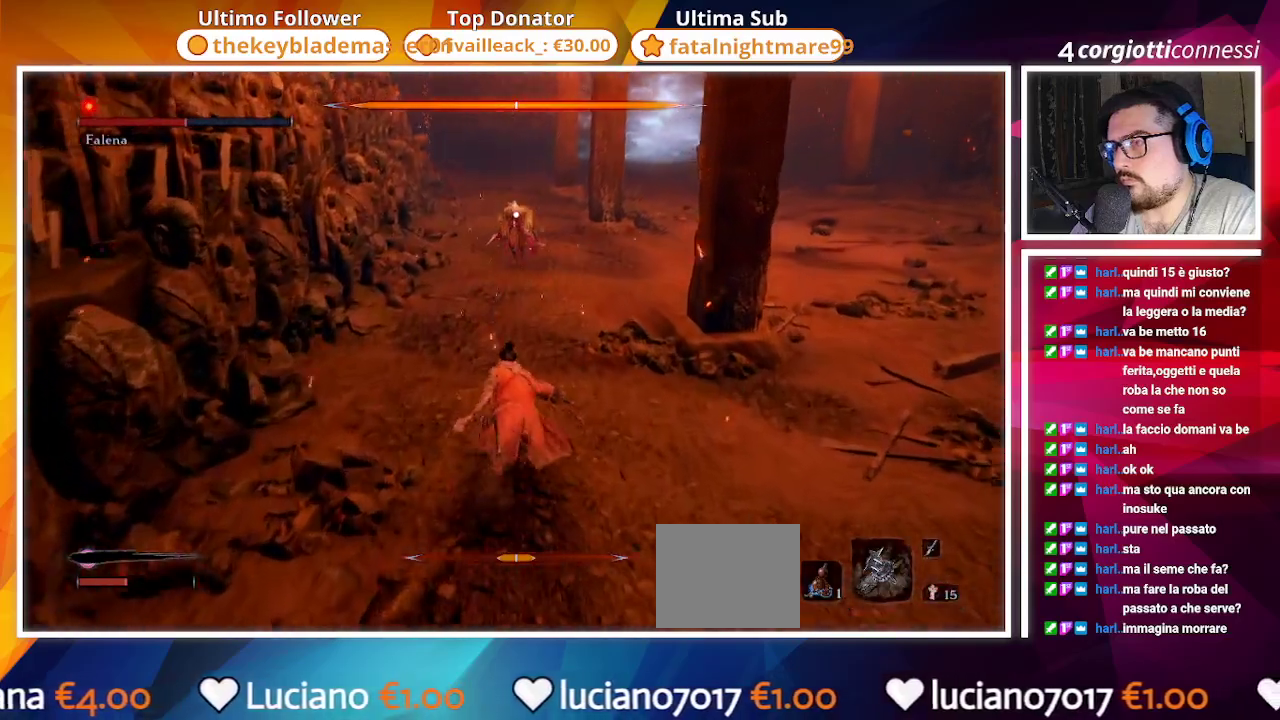
{"buttons": [], "left_stick": "up", "right_stick": "center", "events": [[50, "R2", "down"], [133, "CIRCLE", "up"], [200, "R2", "up"], [350, "R1", "down"], [417, "R1", "up"]]}
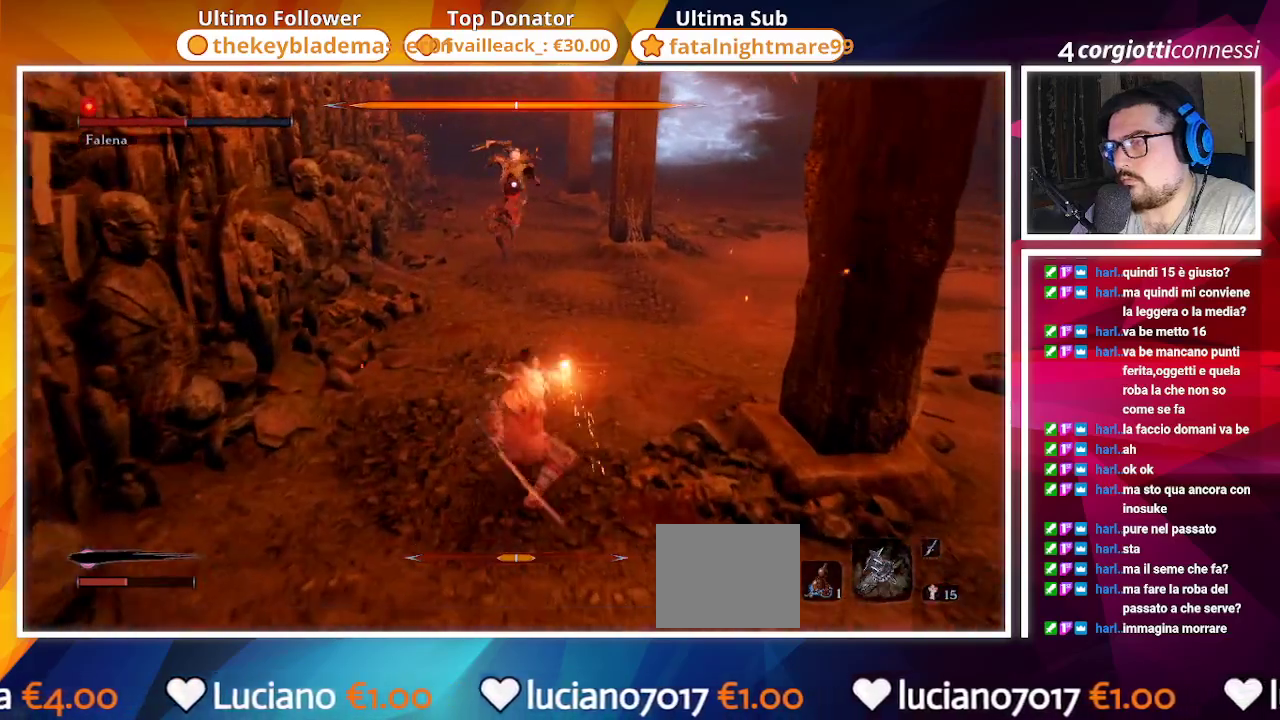
{"buttons": [], "left_stick": "up", "right_stick": "center", "events": [[33, "R1", "down"], [100, "R1", "up"], [183, "R1", "down"], [250, "R1", "up"], [367, "R1", "down"], [433, "R1", "up"]]}
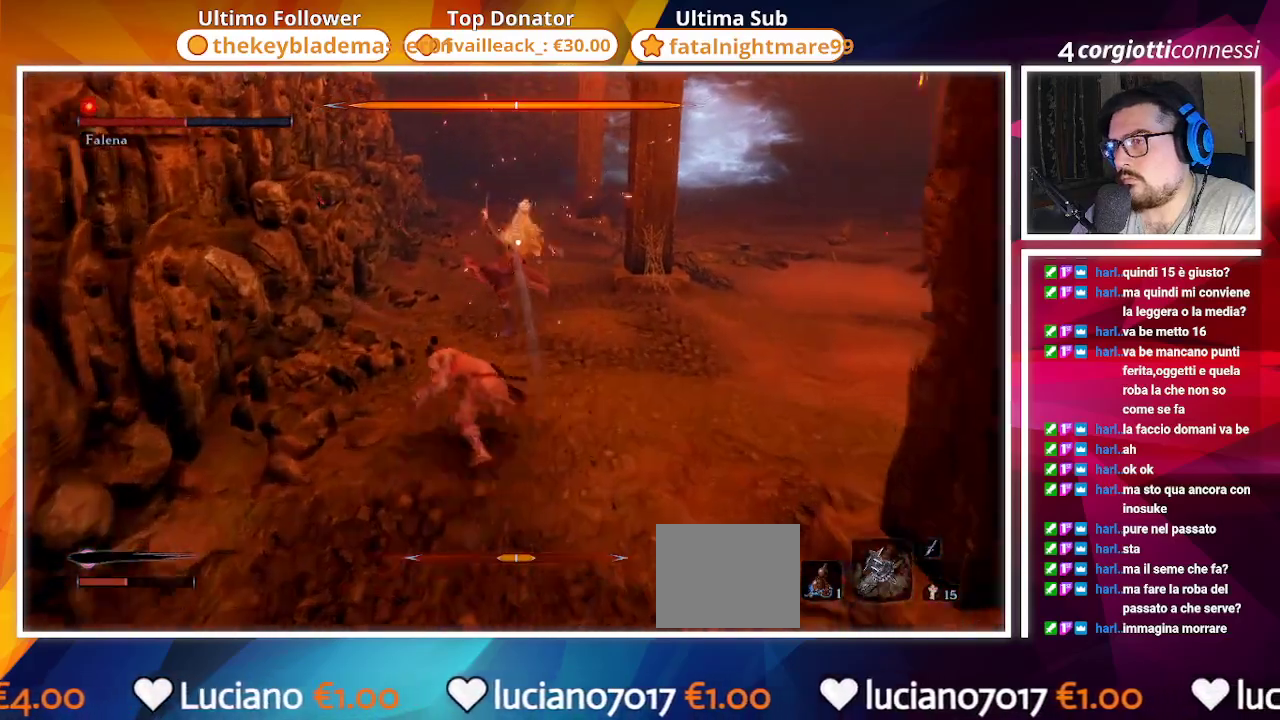
{"buttons": [], "left_stick": "center", "right_stick": "center", "events": [[467, "left_stick", "center"]]}
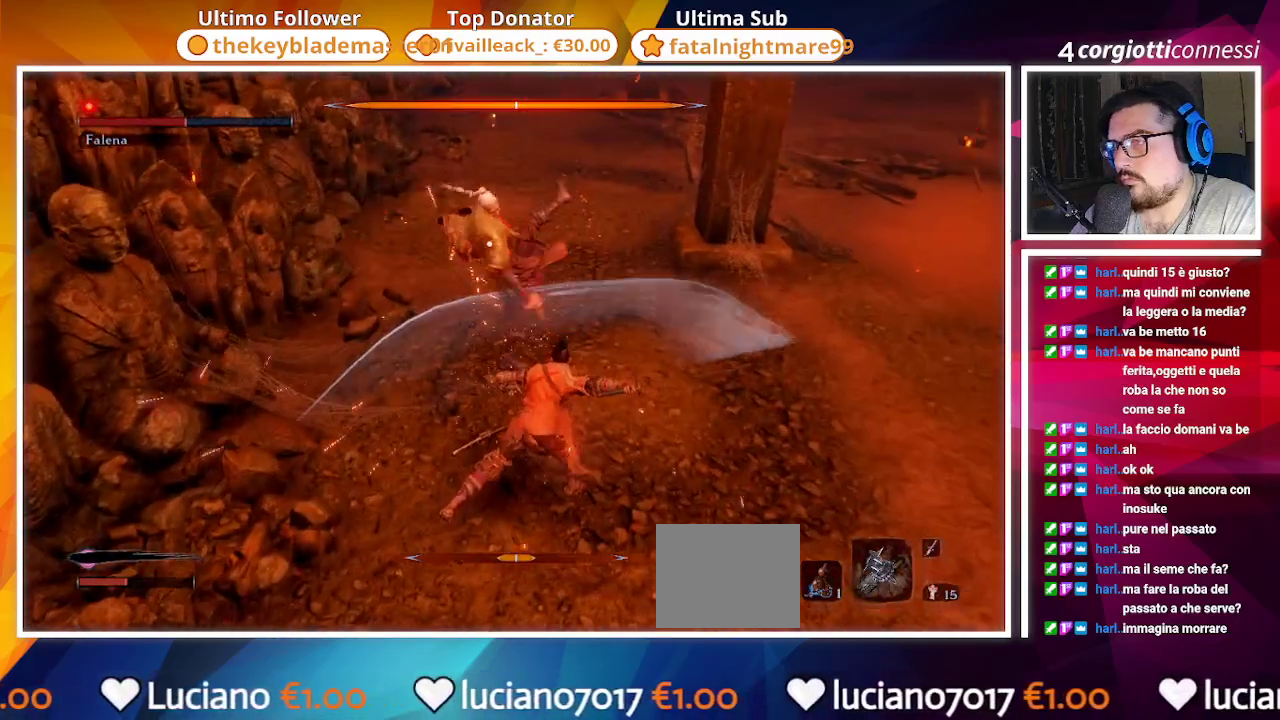
{"buttons": [], "left_stick": "up", "right_stick": "center", "events": [[33, "R1", "down"], [117, "R1", "up"], [300, "left_stick", "up"]]}
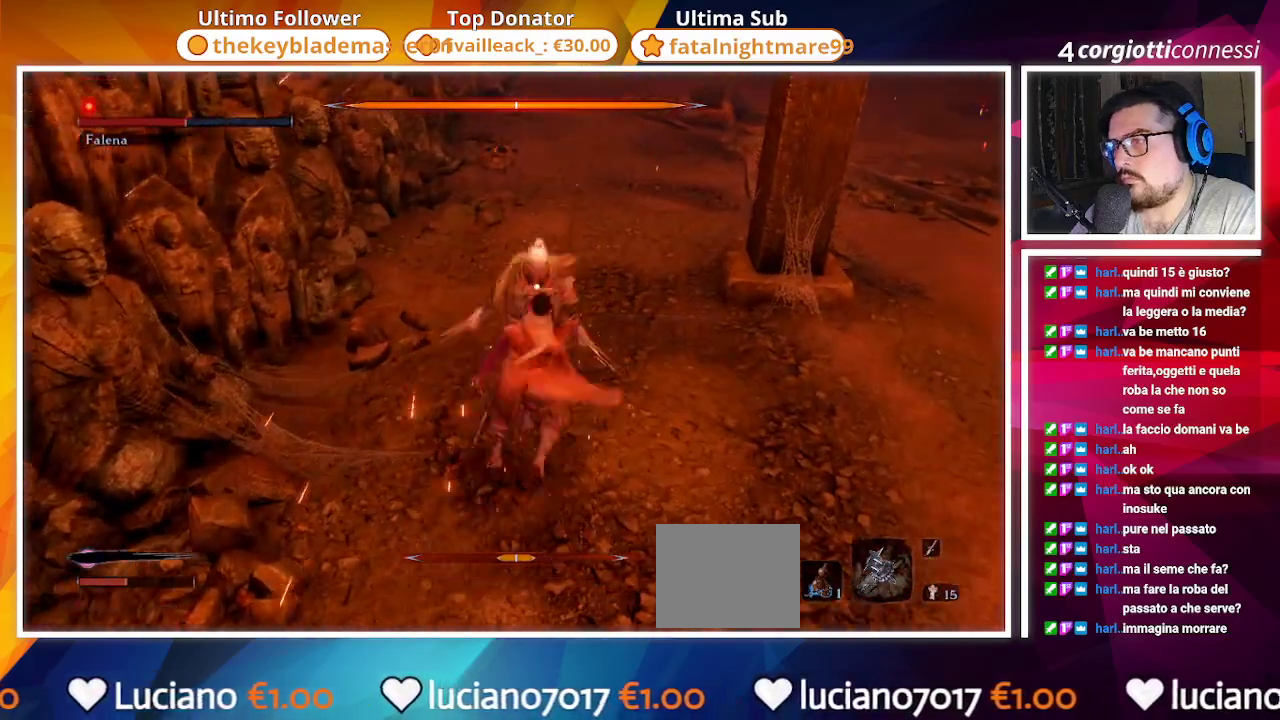
{"buttons": [], "left_stick": "up-right", "right_stick": "center", "events": [[183, "left_stick", "up-right"], [300, "R1", "down"], [417, "R1", "up"]]}
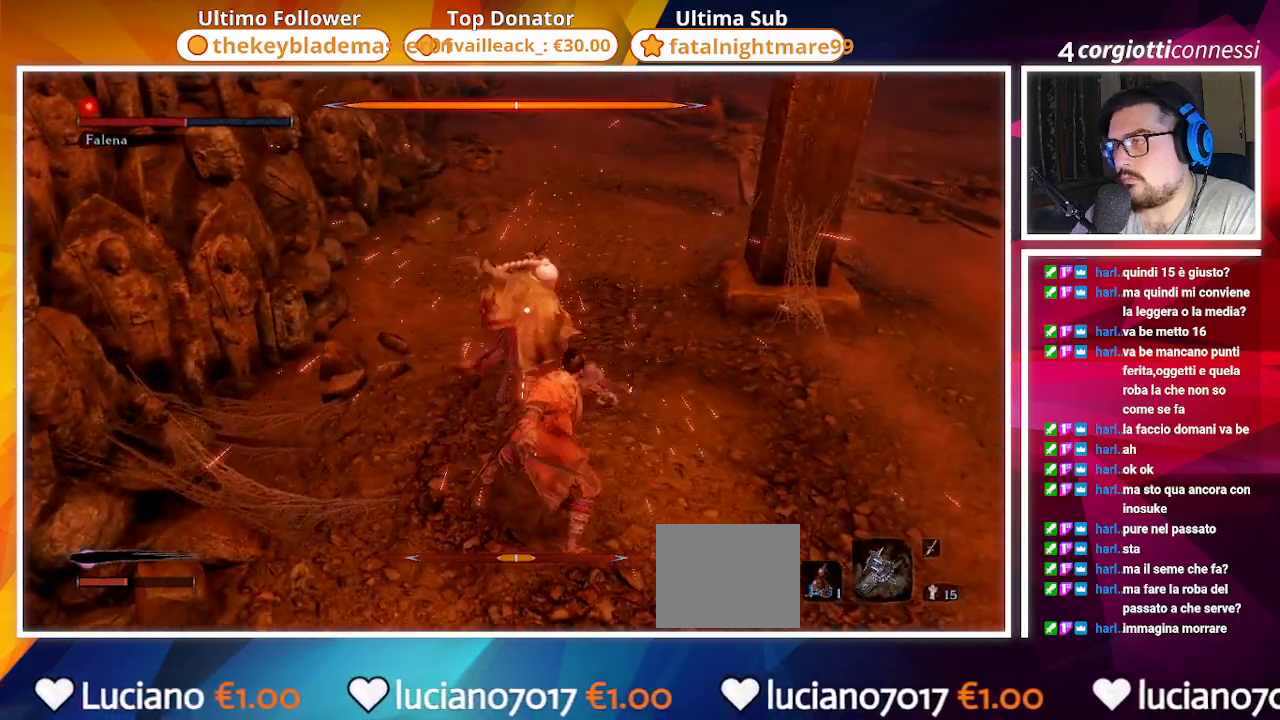
{"buttons": [], "left_stick": "up-right", "right_stick": "center", "events": [[217, "L1", "down"], [300, "L1", "up"]]}
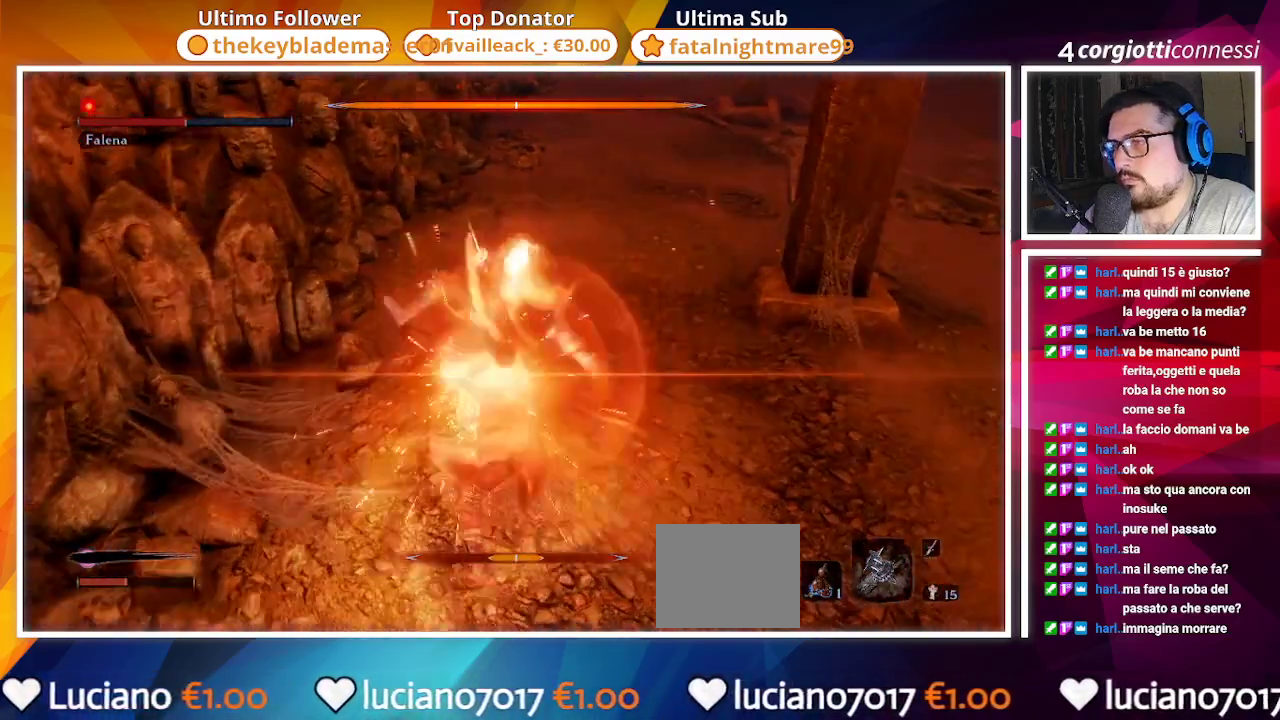
{"buttons": [], "left_stick": "up-right", "right_stick": "center", "events": [[17, "L1", "down"], [83, "L1", "up"], [233, "R1", "down"], [333, "R1", "up"]]}